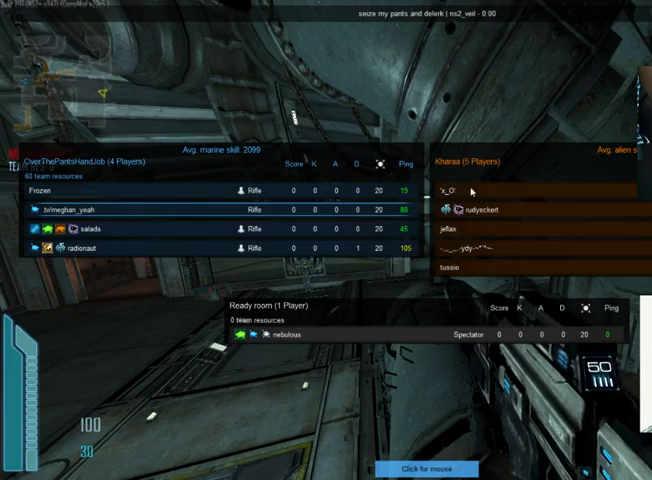
Gameplay with keyboard and mouse; each line is a JSON object with the keys and mouse buttons held at the frame after it. "events" lists presses ("down") and releases ("up") of "1", "2", "3", "4", "5", "a", "alt", "c", "ctrl", "d", "e", "f", "q", "r", "s", "shift", "space", "tab", "v", "w", "x", "z", "mouse_left", "mouse_middle", "mouse_right", "mouse_wheel_up" and "mouse_wheel_down" between this image and that frame as [ms after this image, input, new state], when the widget could be followed in between. "mouse_left", "mouse_middle", "mouse_right", "mouse_wheel_up", "mouse_wheel_down" = the "left", "middle", "right", "wheel_up", "wheel_down" buttons of the "mouse" list. No other keys are recorded. Not read: mouse_move.
{"keys": [], "mouse": [], "events": []}
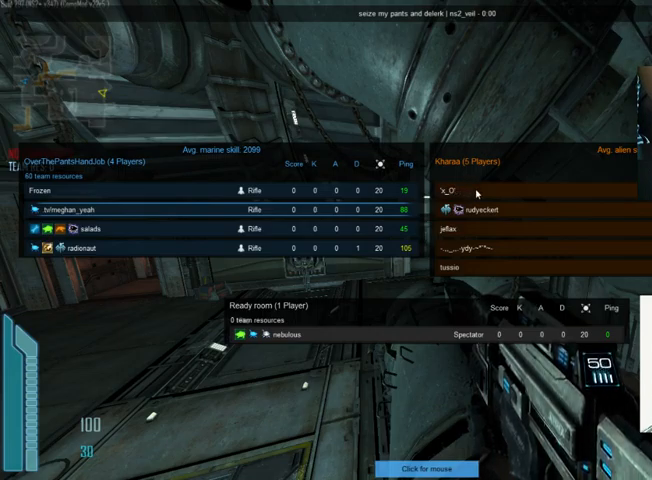
{"keys": [], "mouse": ["left"], "events": [[467, "mouse_left", "down"]]}
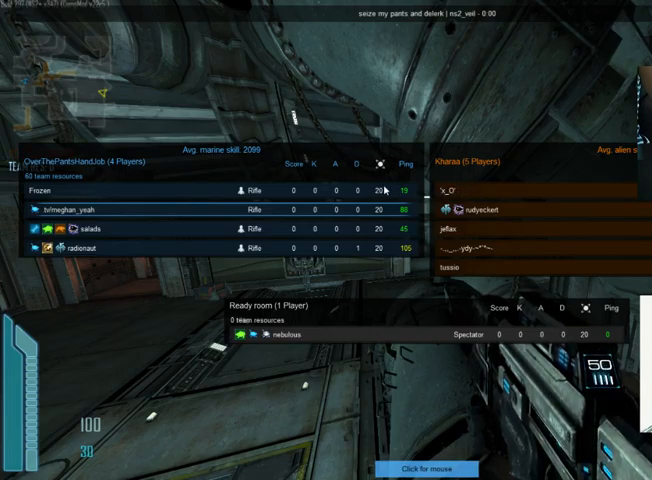
{"keys": [], "mouse": [], "events": [[134, "mouse_left", "up"]]}
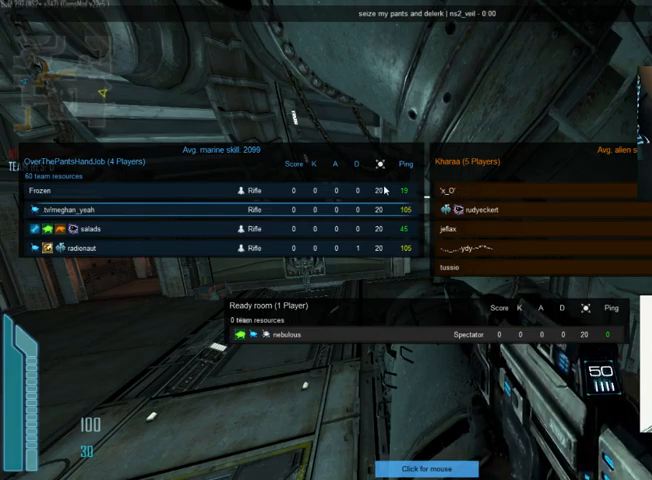
{"keys": [], "mouse": [], "events": []}
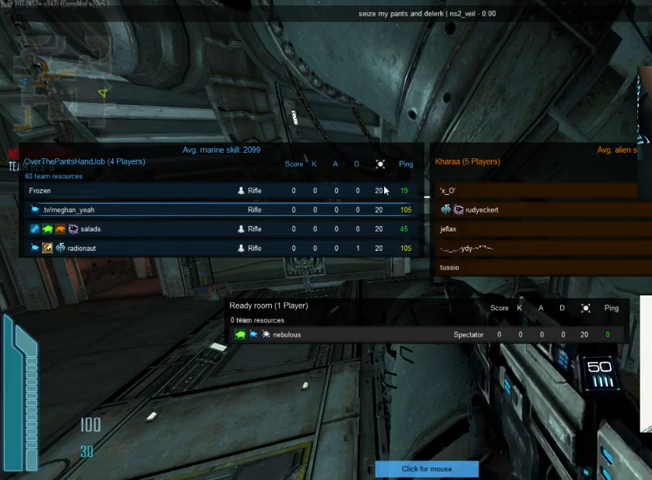
{"keys": [], "mouse": [], "events": []}
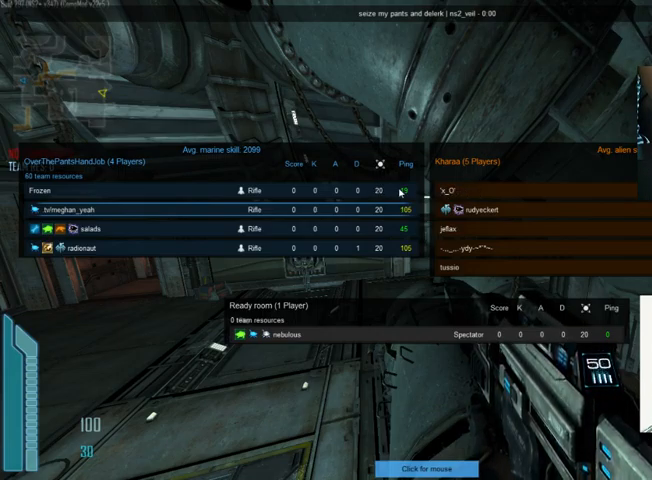
{"keys": [], "mouse": [], "events": []}
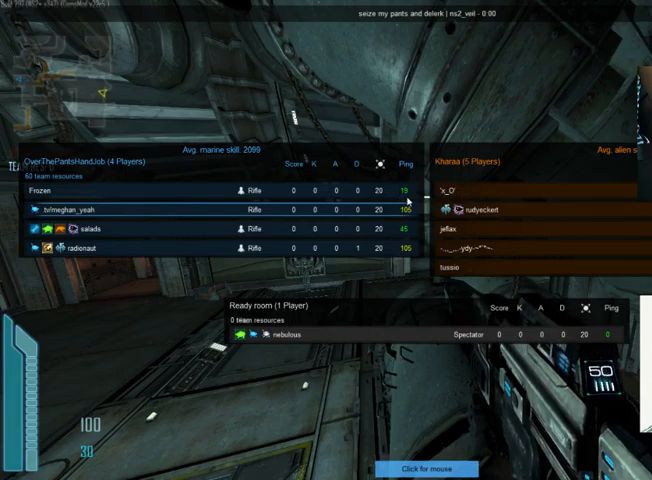
{"keys": [], "mouse": [], "events": []}
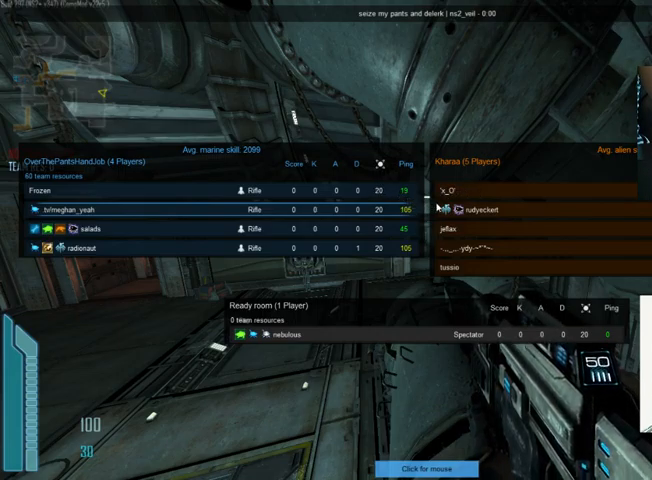
{"keys": [], "mouse": [], "events": [[200, "mouse_left", "down"], [300, "mouse_left", "up"]]}
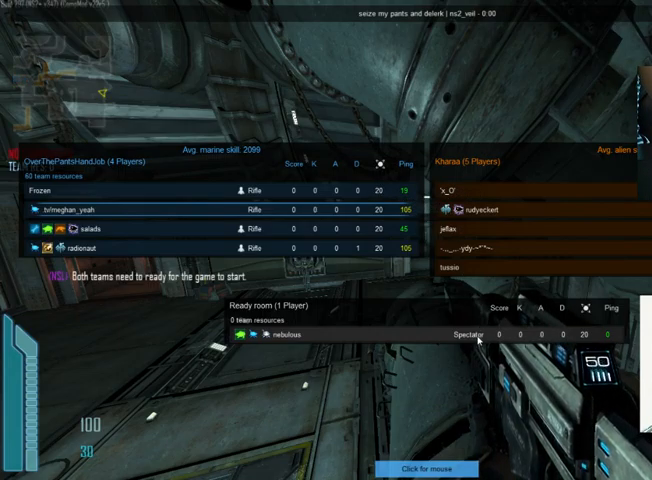
{"keys": [], "mouse": [], "events": []}
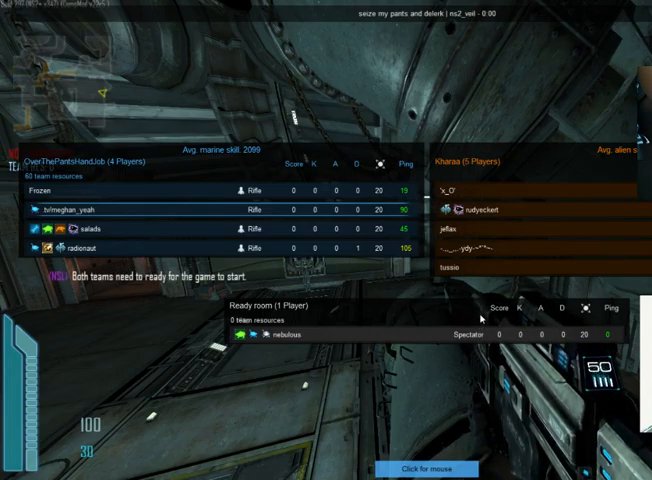
{"keys": [], "mouse": [], "events": [[134, "mouse_left", "down"], [234, "mouse_left", "up"]]}
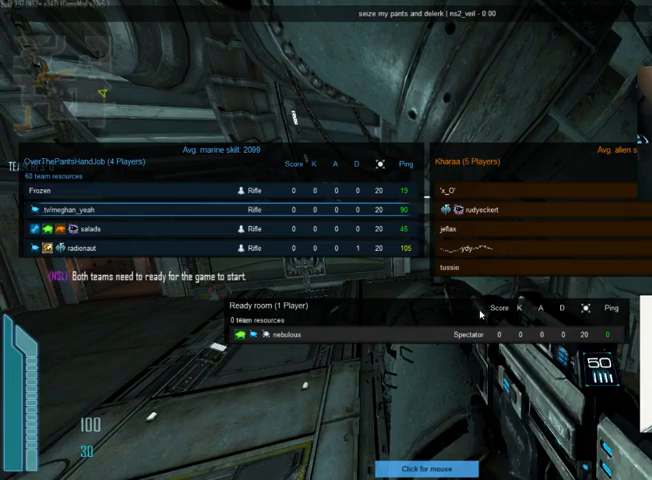
{"keys": [], "mouse": [], "events": []}
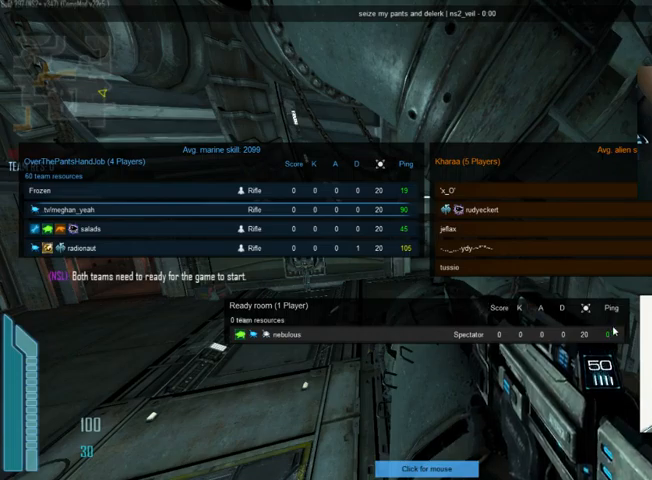
{"keys": [], "mouse": [], "events": []}
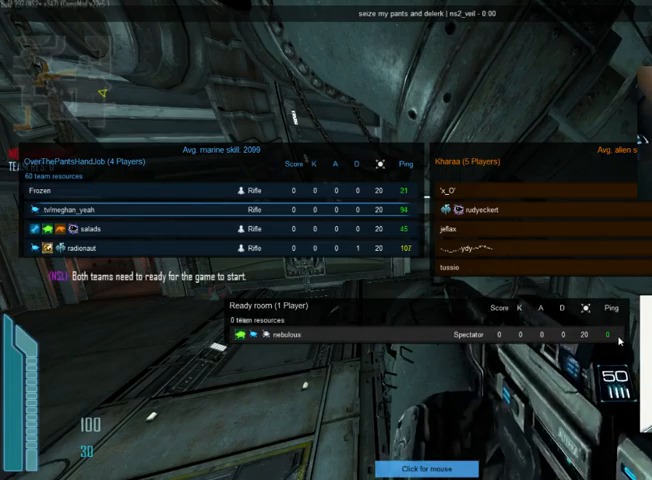
{"keys": [], "mouse": ["left"], "events": [[500, "mouse_left", "down"]]}
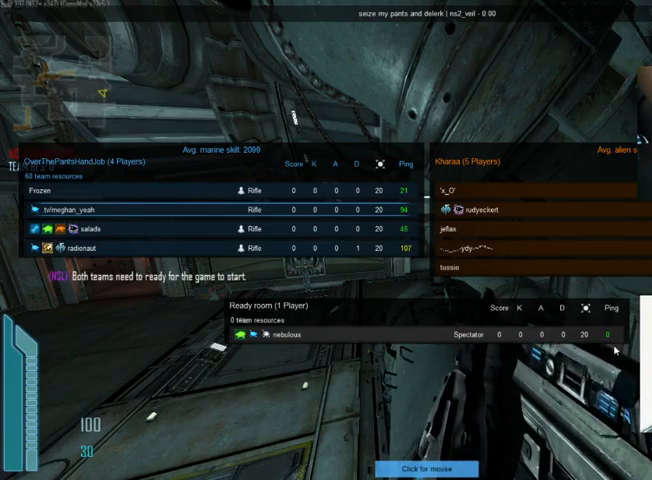
{"keys": ["shift", "tab"], "mouse": [], "events": [[133, "mouse_left", "up"], [333, "shift", "down"], [433, "tab", "down"]]}
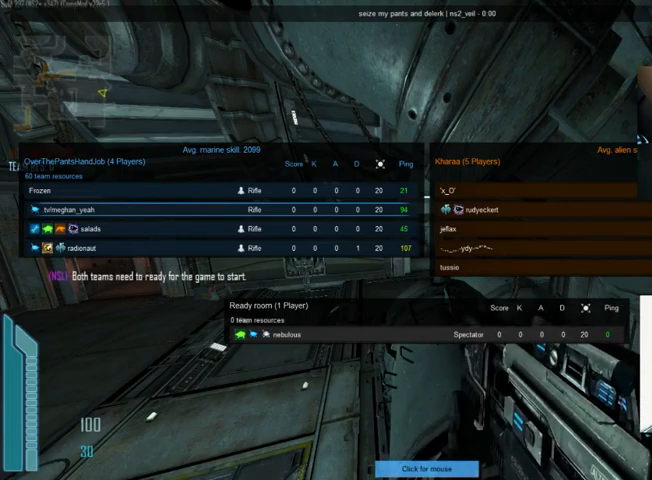
{"keys": ["tab"], "mouse": [], "events": [[33, "shift", "up"], [100, "tab", "up"], [300, "tab", "down"]]}
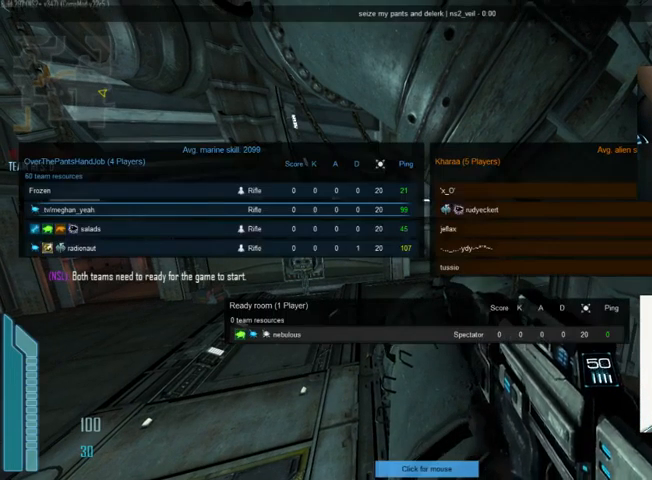
{"keys": ["tab"], "mouse": [], "events": []}
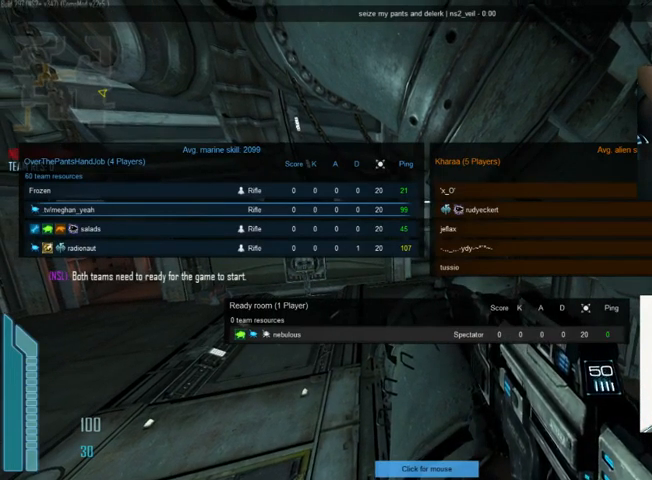
{"keys": ["tab"], "mouse": [], "events": []}
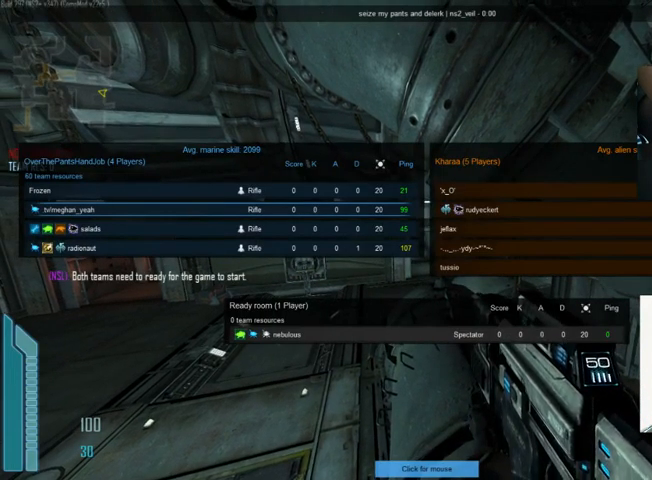
{"keys": ["tab"], "mouse": [], "events": []}
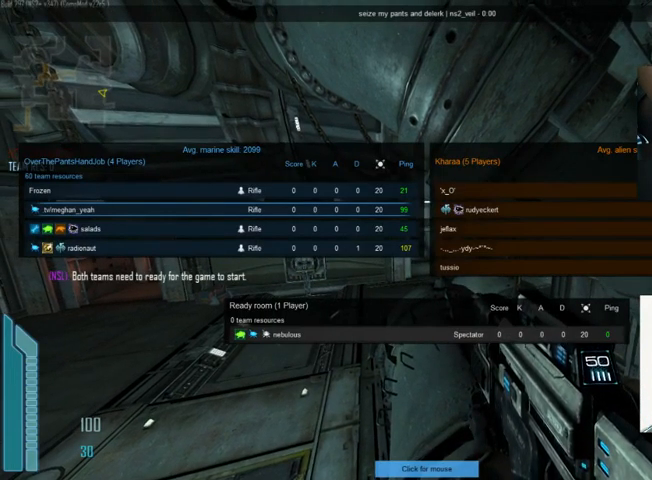
{"keys": ["tab"], "mouse": [], "events": []}
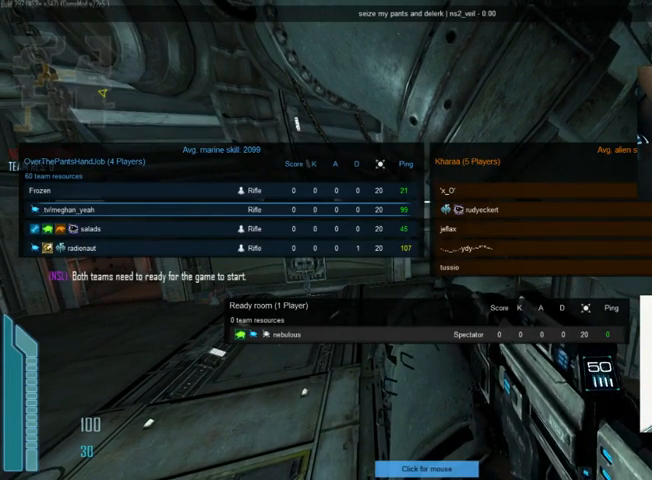
{"keys": ["tab"], "mouse": [], "events": []}
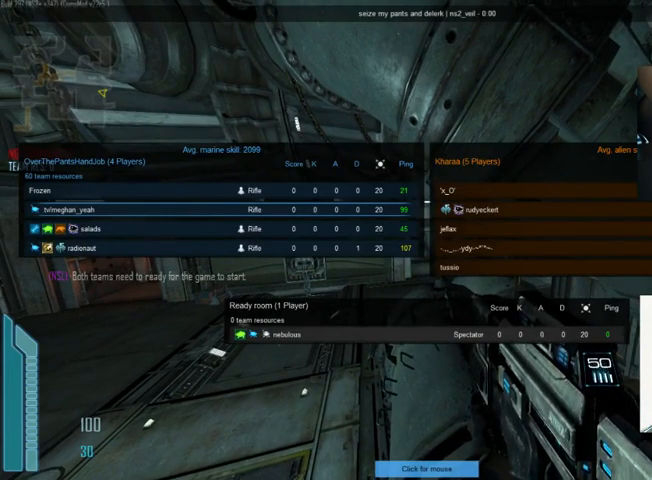
{"keys": ["tab"], "mouse": [], "events": [[233, "mouse_left", "down"], [333, "mouse_left", "up"]]}
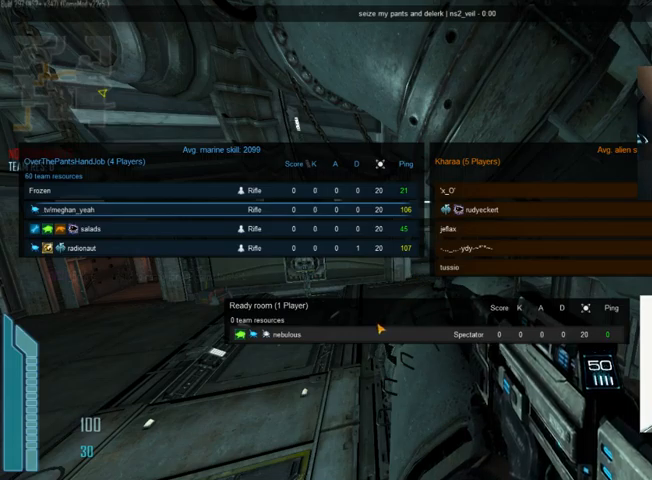
{"keys": ["tab"], "mouse": [], "events": [[233, "mouse_left", "down"], [333, "mouse_left", "up"]]}
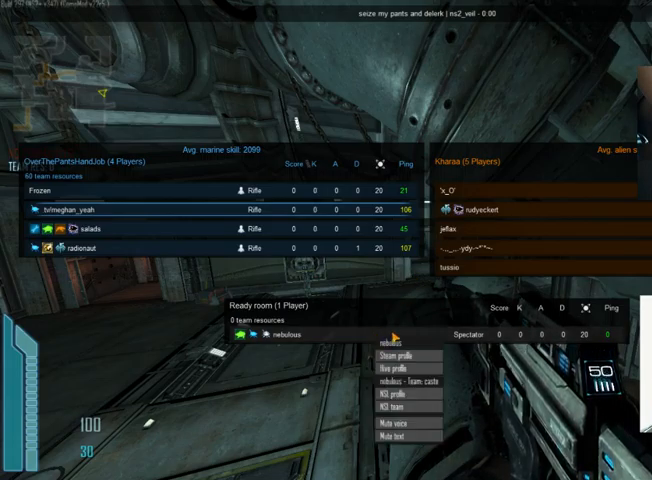
{"keys": ["tab"], "mouse": [], "events": []}
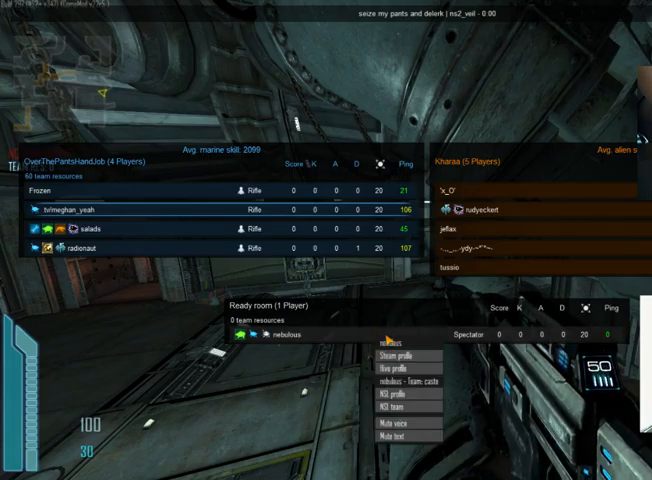
{"keys": ["tab"], "mouse": [], "events": []}
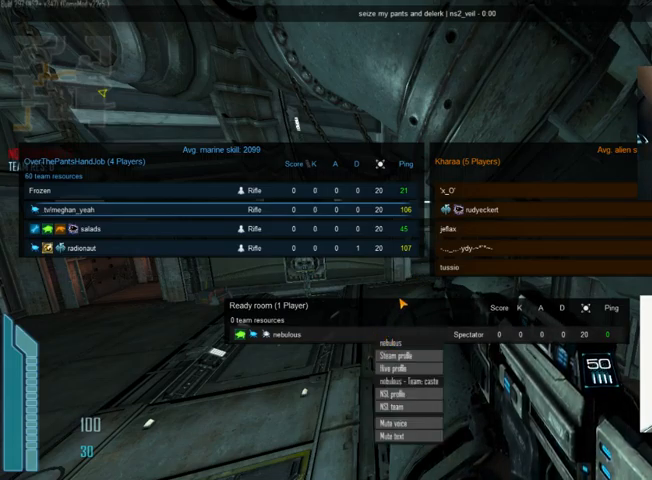
{"keys": ["tab"], "mouse": [], "events": []}
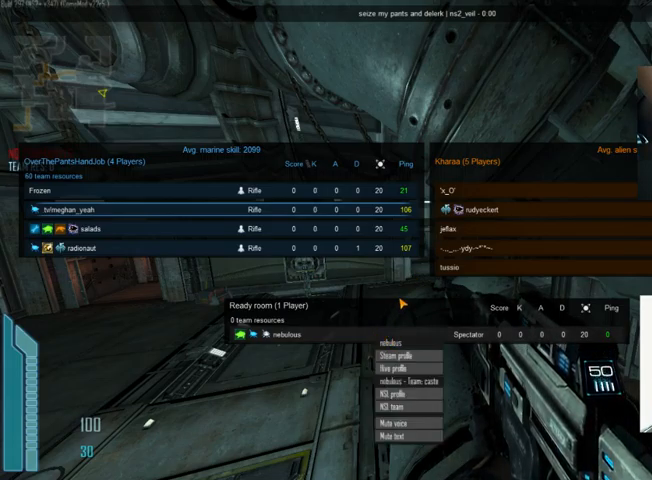
{"keys": ["tab"], "mouse": [], "events": []}
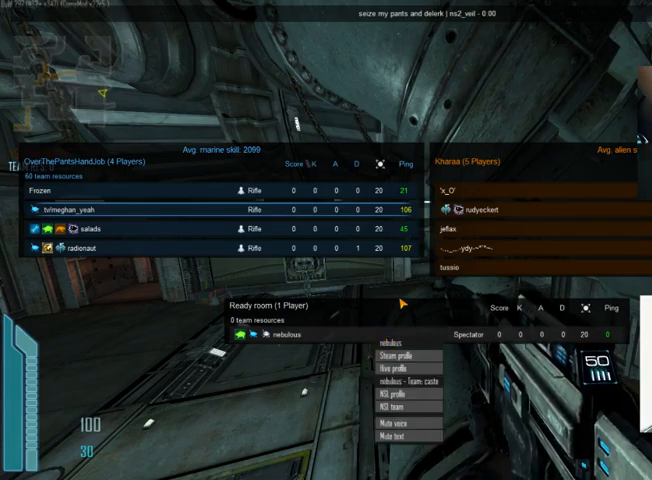
{"keys": ["tab"], "mouse": [], "events": []}
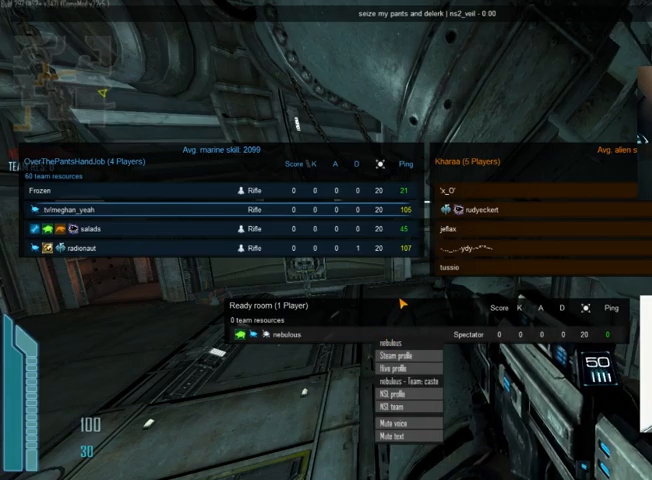
{"keys": ["tab"], "mouse": [], "events": []}
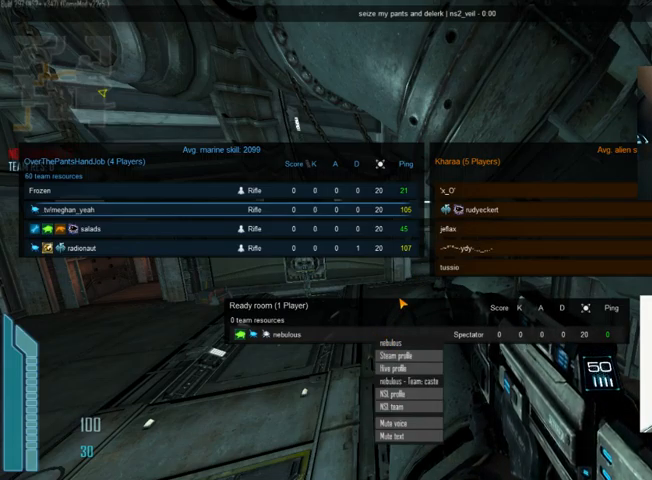
{"keys": ["tab"], "mouse": [], "events": []}
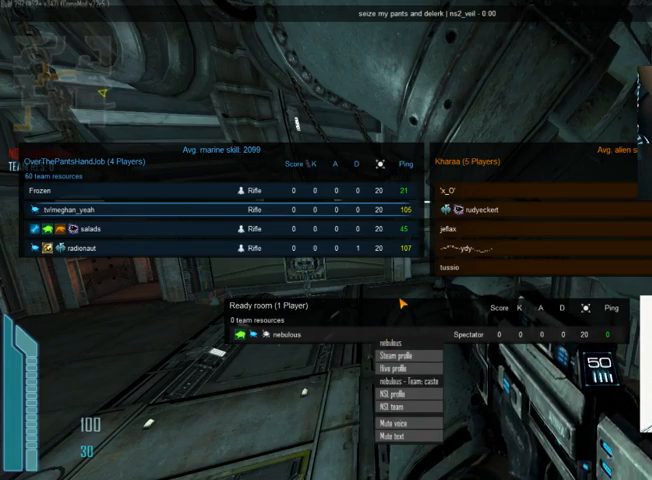
{"keys": ["tab"], "mouse": [], "events": []}